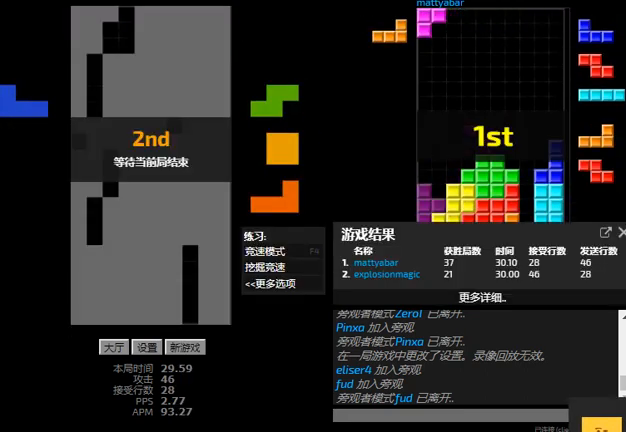
Gameplay with keyboard; each line is a JSON object with the keys held at the frame after it. "events" lists presses ("down") and releases ("up") of "hd", "l", "left", "r", "right" and "sd" between this image and that frame as [ms after this image, input, new state], when the widget could be followed in between. No other keys are recorded. Mouse input is not recorded. Key names are as the overlay labels them; some are game actions (e.g. jump) rather than physical keys.
{"keys": [], "events": []}
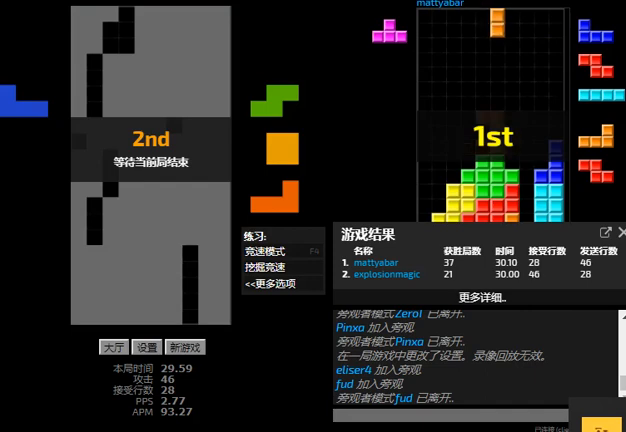
{"keys": [], "events": []}
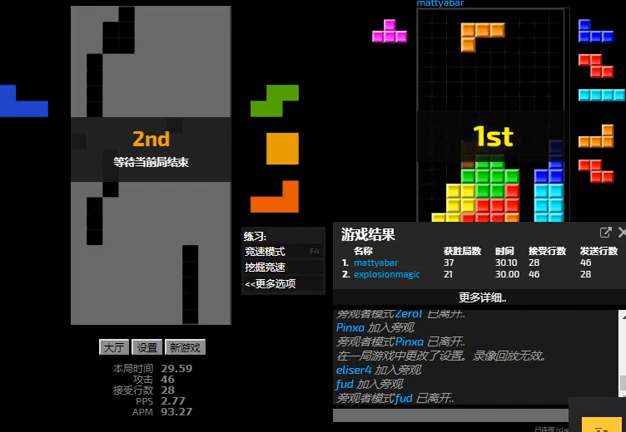
{"keys": [], "events": []}
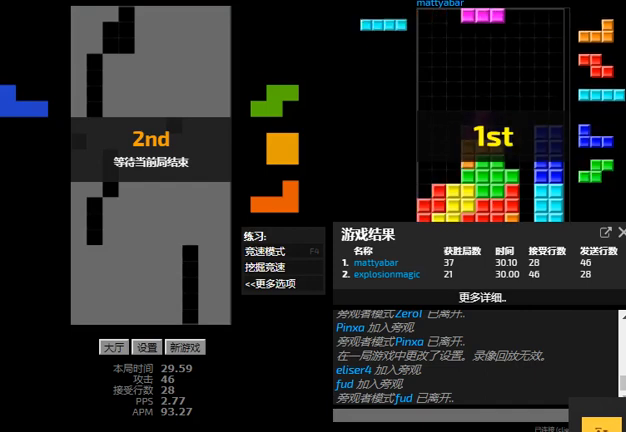
{"keys": [], "events": []}
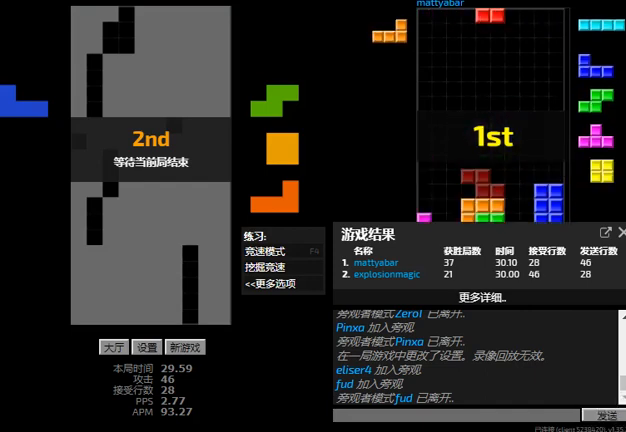
{"keys": [], "events": []}
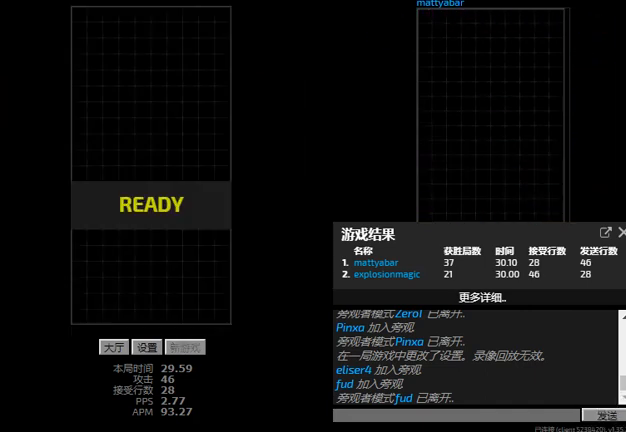
{"keys": [], "events": []}
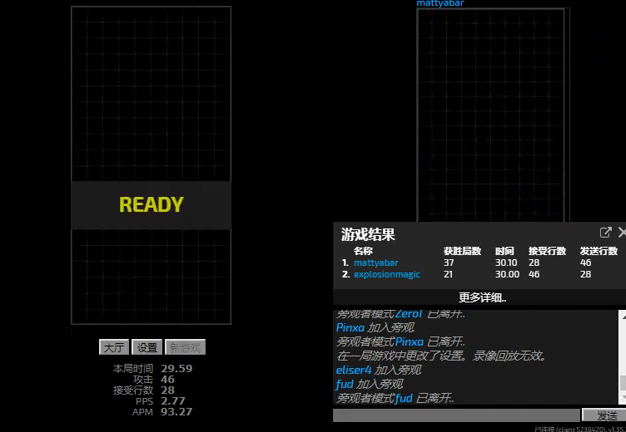
{"keys": [], "events": []}
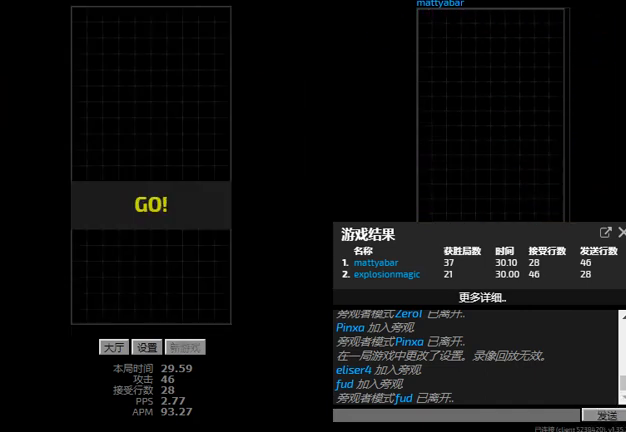
{"keys": [], "events": []}
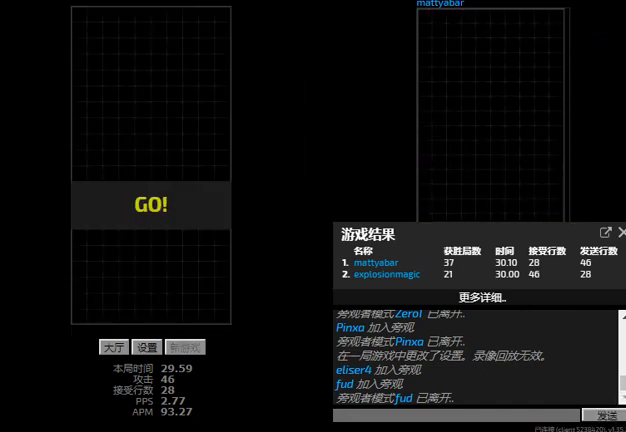
{"keys": [], "events": []}
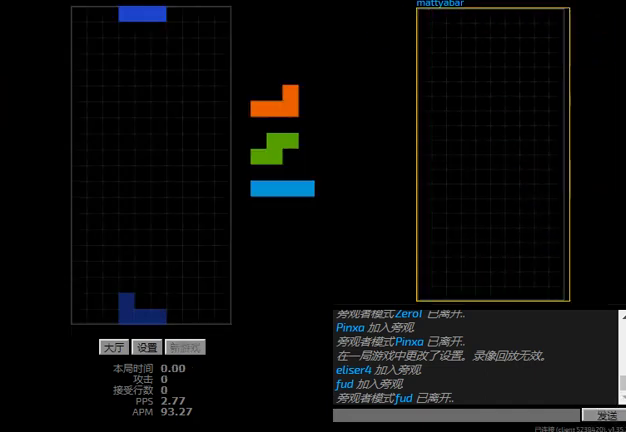
{"keys": ["right"], "events": [[400, "right", "down"]]}
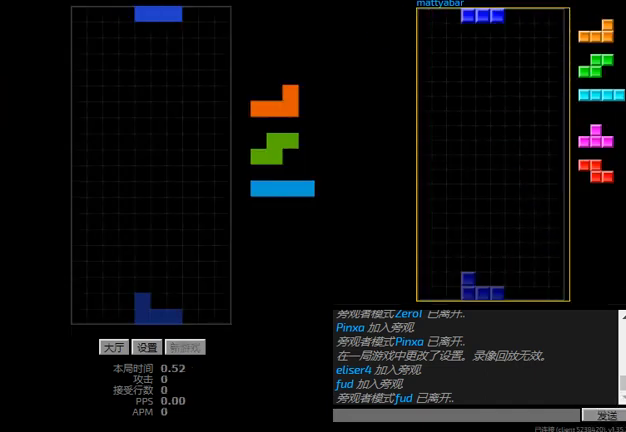
{"keys": ["hd"], "events": [[134, "right", "up"], [167, "hd", "down"], [400, "hd", "up"], [467, "hd", "down"]]}
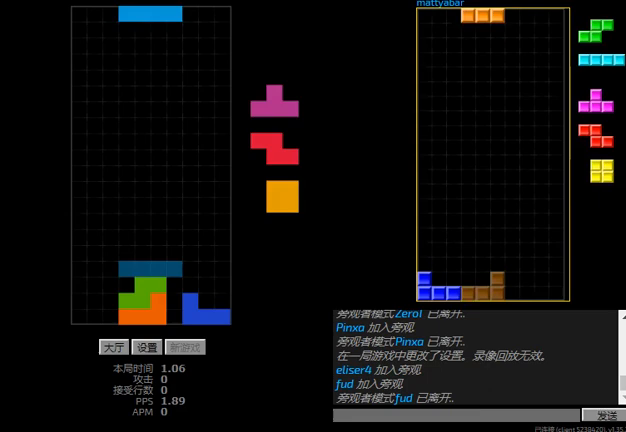
{"keys": [], "events": [[34, "hd", "up"], [167, "hd", "down"], [300, "hd", "up"], [334, "right", "down"], [467, "right", "up"]]}
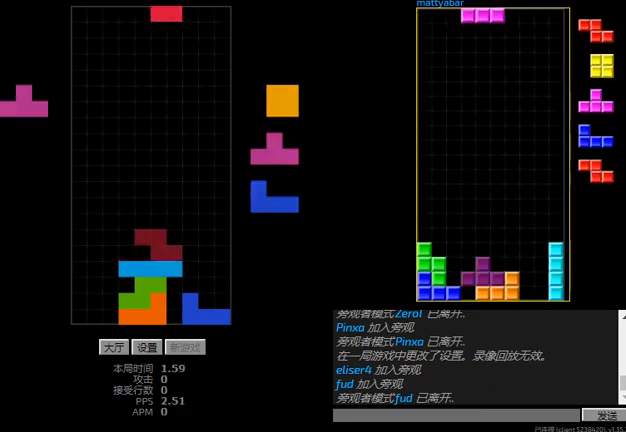
{"keys": ["hd", "l", "right"], "events": [[234, "right", "down"], [467, "hd", "down"], [500, "l", "down"]]}
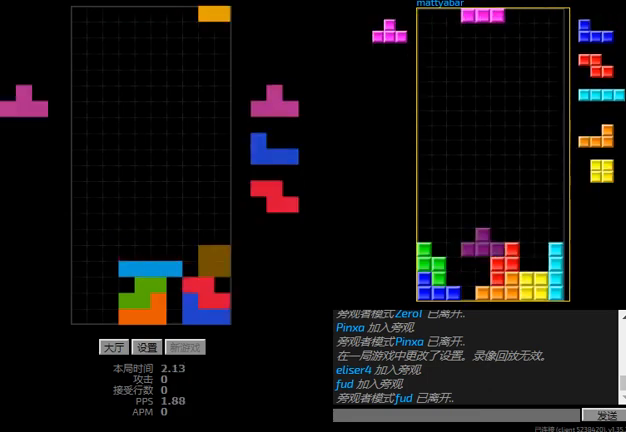
{"keys": ["right"], "events": [[100, "hd", "up"], [134, "l", "up"], [267, "l", "down"], [434, "l", "up"]]}
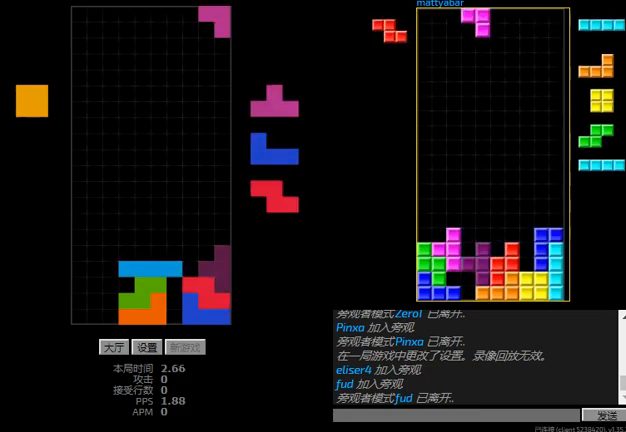
{"keys": ["left"], "events": [[100, "hd", "down"], [167, "r", "down"], [234, "hd", "up"], [267, "r", "up"], [267, "right", "up"], [334, "left", "down"], [367, "hd", "down"], [400, "left", "up"], [500, "hd", "up"], [500, "left", "down"]]}
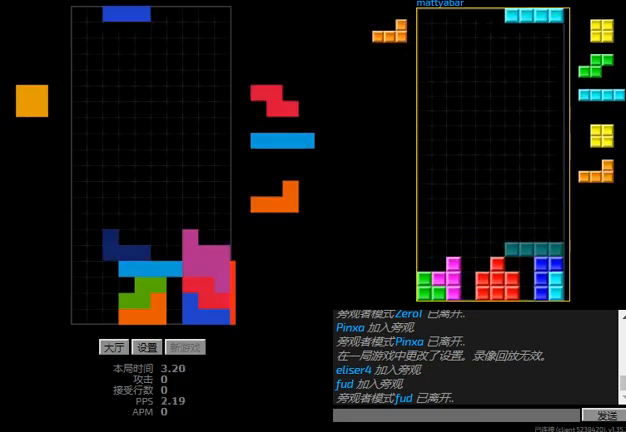
{"keys": ["hd"], "events": [[167, "hd", "down"], [300, "hd", "up"], [334, "right", "down"], [400, "hd", "down"], [400, "left", "up"], [434, "right", "up"]]}
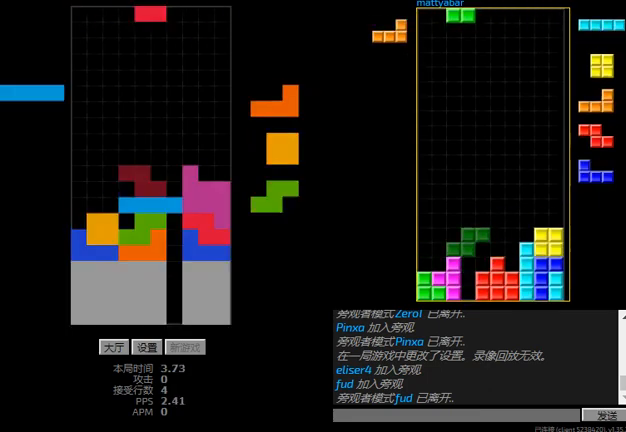
{"keys": ["hd", "l", "left"], "events": [[34, "hd", "up"], [34, "right", "down"], [200, "hd", "down"], [234, "l", "down"], [234, "right", "up"], [267, "left", "down"], [300, "hd", "up"], [500, "hd", "down"]]}
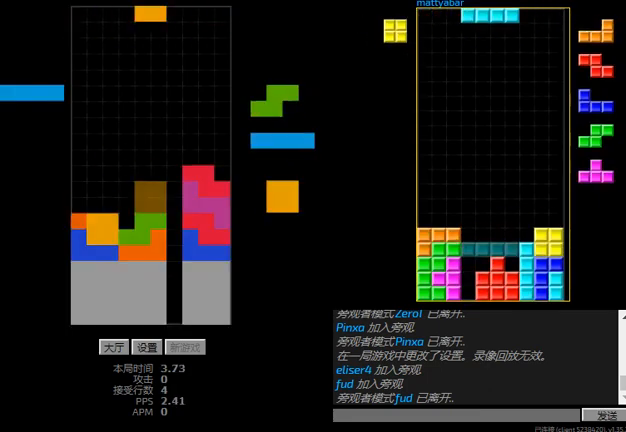
{"keys": ["left"], "events": [[34, "l", "up"], [34, "left", "up"], [67, "r", "down"], [67, "right", "down"], [100, "hd", "up"], [167, "hd", "down"], [167, "r", "up"], [167, "right", "up"], [234, "l", "down"], [267, "hd", "up"], [267, "left", "down"], [334, "l", "up"], [334, "left", "up"], [367, "hd", "down"], [400, "left", "down"], [467, "hd", "up"]]}
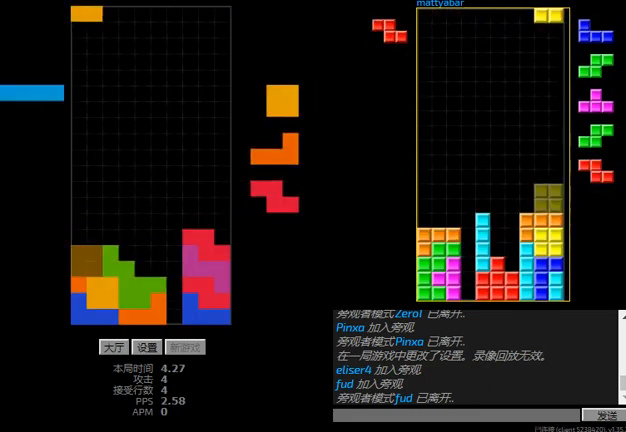
{"keys": ["hd"], "events": [[67, "hd", "down"], [100, "left", "up"], [167, "hd", "up"], [234, "hd", "down"], [300, "hd", "up"], [300, "r", "down"], [300, "right", "down"], [400, "hd", "down"], [400, "r", "up"], [400, "right", "up"]]}
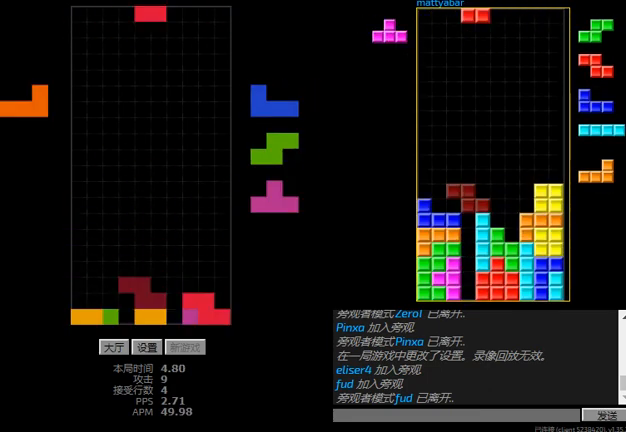
{"keys": ["r", "right"], "events": [[34, "hd", "up"], [134, "r", "down"], [234, "r", "up"], [267, "left", "down"], [334, "hd", "down"], [367, "left", "up"], [400, "right", "down"], [434, "r", "down"], [467, "hd", "up"]]}
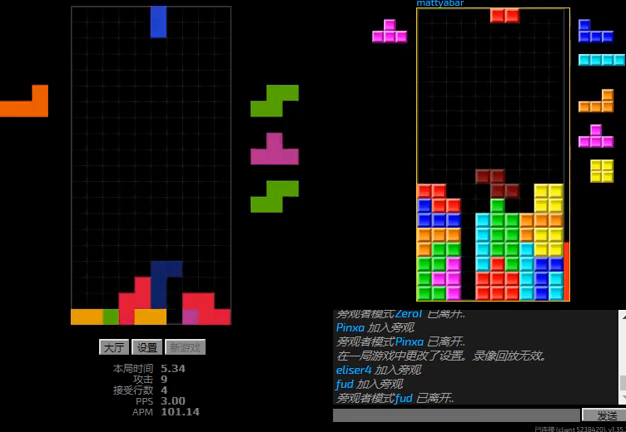
{"keys": ["left", "r"], "events": [[167, "r", "up"], [167, "right", "up"], [200, "hd", "down"], [234, "r", "down"], [234, "right", "down"], [300, "hd", "up"], [334, "hd", "down"], [334, "r", "up"], [334, "right", "up"], [400, "left", "down"], [434, "hd", "up"], [434, "r", "down"]]}
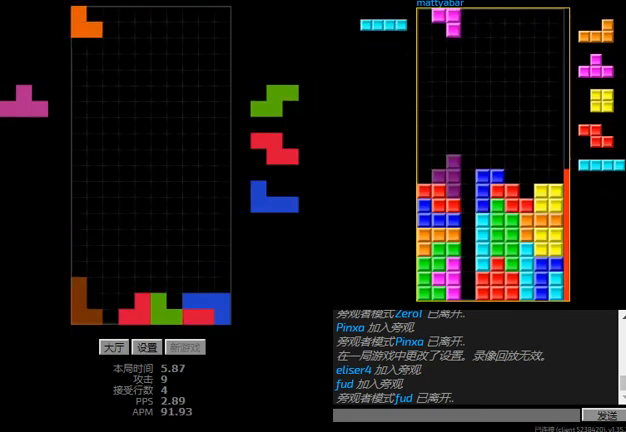
{"keys": [], "events": [[67, "hd", "down"], [67, "l", "down"], [67, "r", "up"], [167, "l", "up"], [167, "left", "up"], [267, "right", "down"], [367, "hd", "up"], [500, "right", "up"]]}
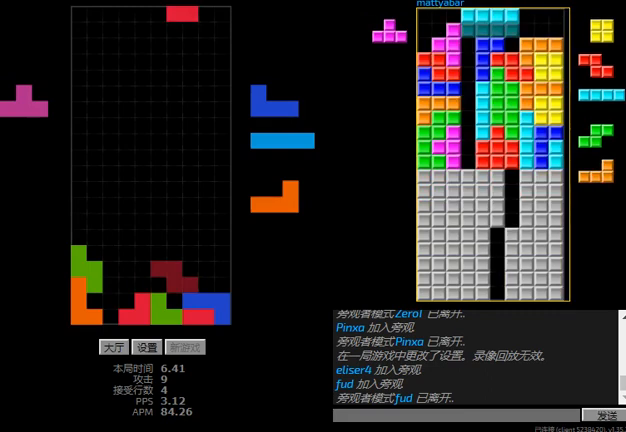
{"keys": ["r", "sd"], "events": [[100, "r", "down"], [200, "r", "up"], [367, "hd", "down"], [434, "hd", "up"], [434, "sd", "down"], [467, "r", "down"]]}
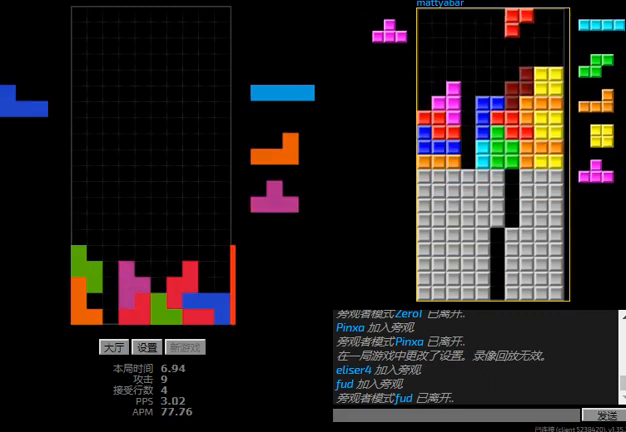
{"keys": ["hd"], "events": [[100, "left", "down"], [134, "r", "up"], [300, "left", "up"], [300, "r", "down"], [334, "hd", "down"], [334, "sd", "up"], [367, "r", "up"], [400, "hd", "up"], [400, "left", "down"], [467, "hd", "down"], [500, "left", "up"]]}
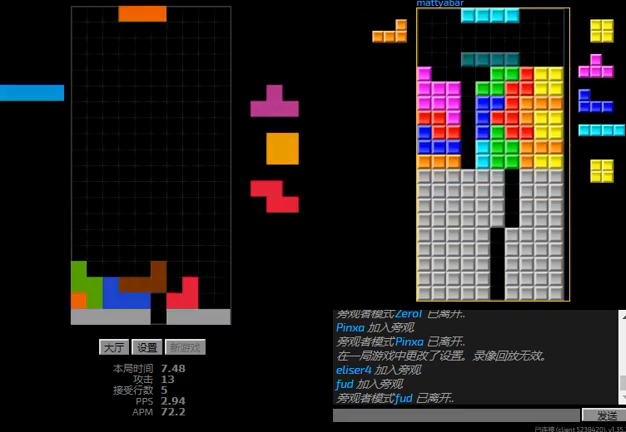
{"keys": ["hd", "left"], "events": [[67, "r", "down"], [67, "right", "down"], [100, "hd", "up"], [200, "r", "up"], [234, "hd", "down"], [334, "hd", "up"], [334, "r", "down"], [400, "hd", "down"], [434, "r", "up"], [434, "right", "up"], [467, "left", "down"]]}
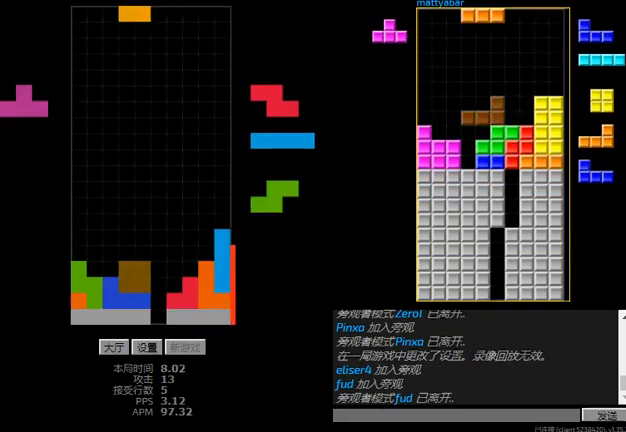
{"keys": ["r"], "events": [[34, "hd", "up"], [134, "right", "down"], [167, "hd", "down"], [167, "left", "up"], [200, "l", "down"], [234, "right", "up"], [334, "l", "up"], [434, "r", "down"], [467, "hd", "up"]]}
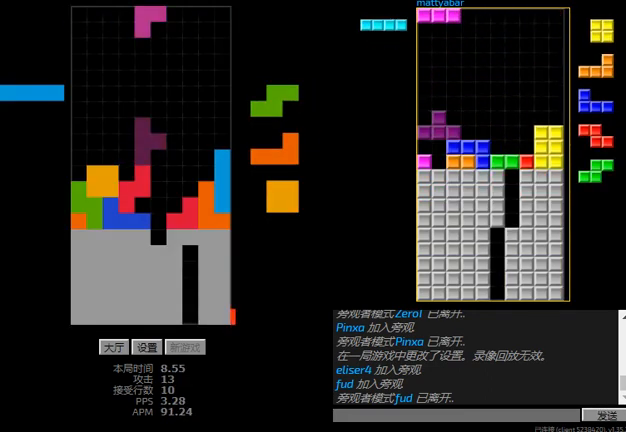
{"keys": ["right"], "events": [[34, "r", "up"], [134, "right", "down"], [134, "sd", "down"], [234, "right", "up"], [300, "r", "down"], [400, "hd", "down"], [400, "r", "up"], [400, "sd", "up"], [467, "right", "down"], [500, "hd", "up"]]}
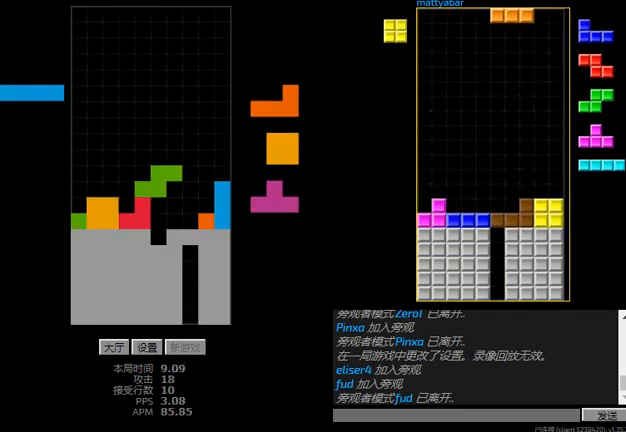
{"keys": ["l", "left"], "events": [[100, "left", "down"], [134, "right", "up"], [200, "hd", "down"], [200, "l", "down"], [200, "left", "up"], [267, "hd", "up"], [267, "right", "down"], [300, "l", "up"], [400, "l", "down"], [467, "right", "up"], [500, "left", "down"]]}
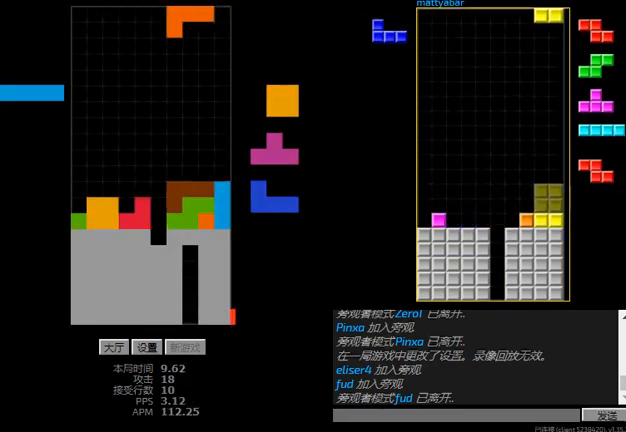
{"keys": ["hd", "left", "r"], "events": [[34, "l", "up"], [100, "left", "up"], [134, "hd", "down"], [167, "left", "down"], [234, "hd", "up"], [334, "right", "down"], [400, "left", "up"], [434, "right", "up"], [467, "hd", "down"], [500, "left", "down"], [500, "r", "down"]]}